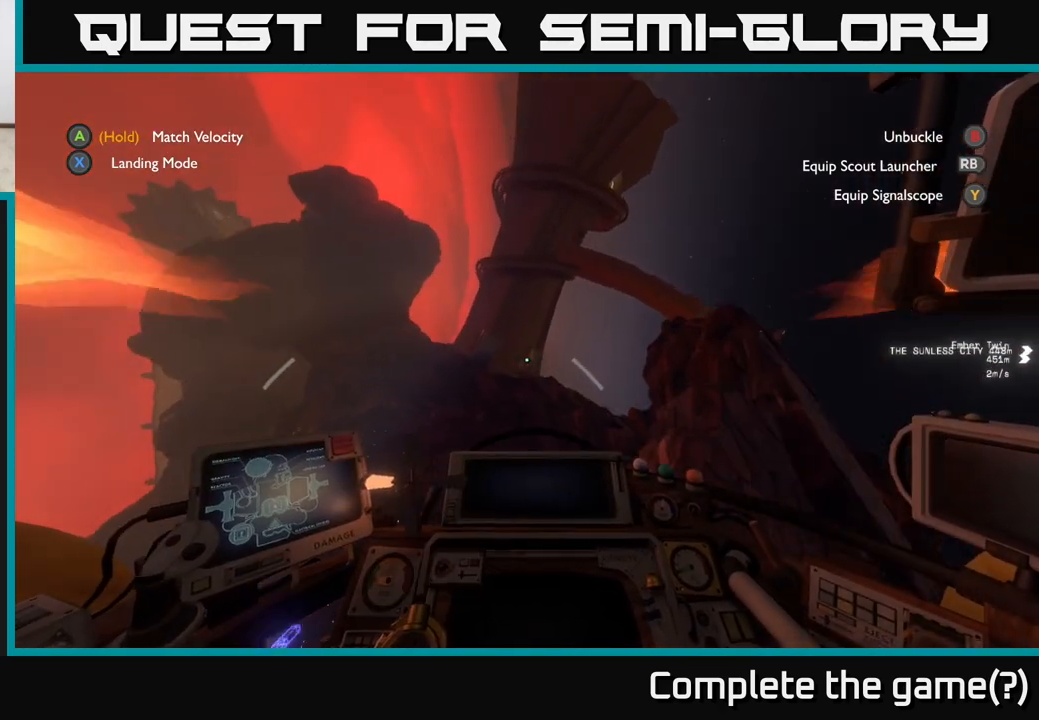
Gameplay with a controller (Xbox layout); each line is a JSON object with the inputs held at the frame after it. "events" lists button and stick changes between this image and that frame as [ms after this image, input, new state], when the widget could be followed in between.
{"buttons": [], "left_stick": "right", "right_stick": "down", "events": [[167, "right_stick", "down"]]}
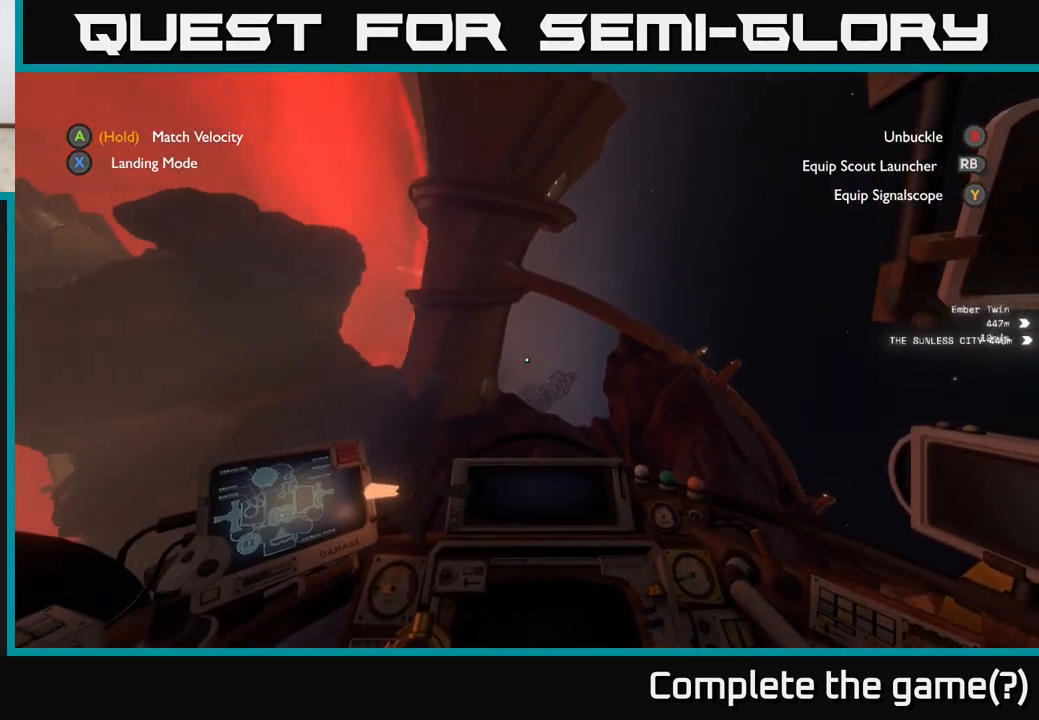
{"buttons": [], "left_stick": "up-right", "right_stick": "center", "events": [[83, "right_stick", "center"], [167, "left_stick", "center"], [400, "left_stick", "up-right"]]}
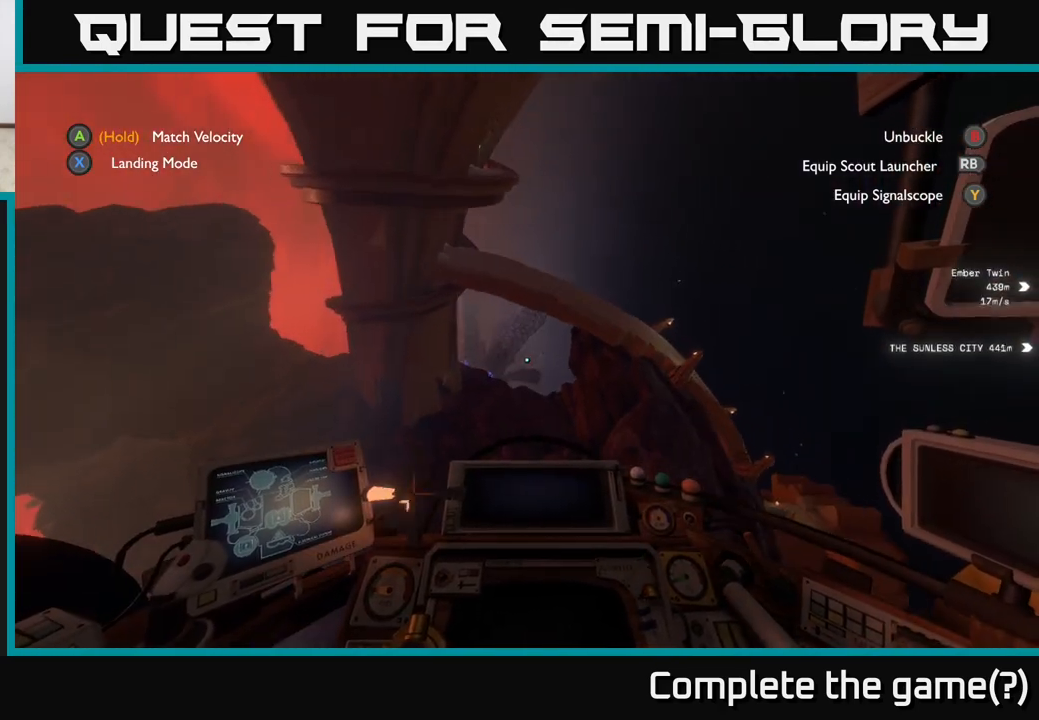
{"buttons": [], "left_stick": "right", "right_stick": "center", "events": [[33, "left_stick", "right"]]}
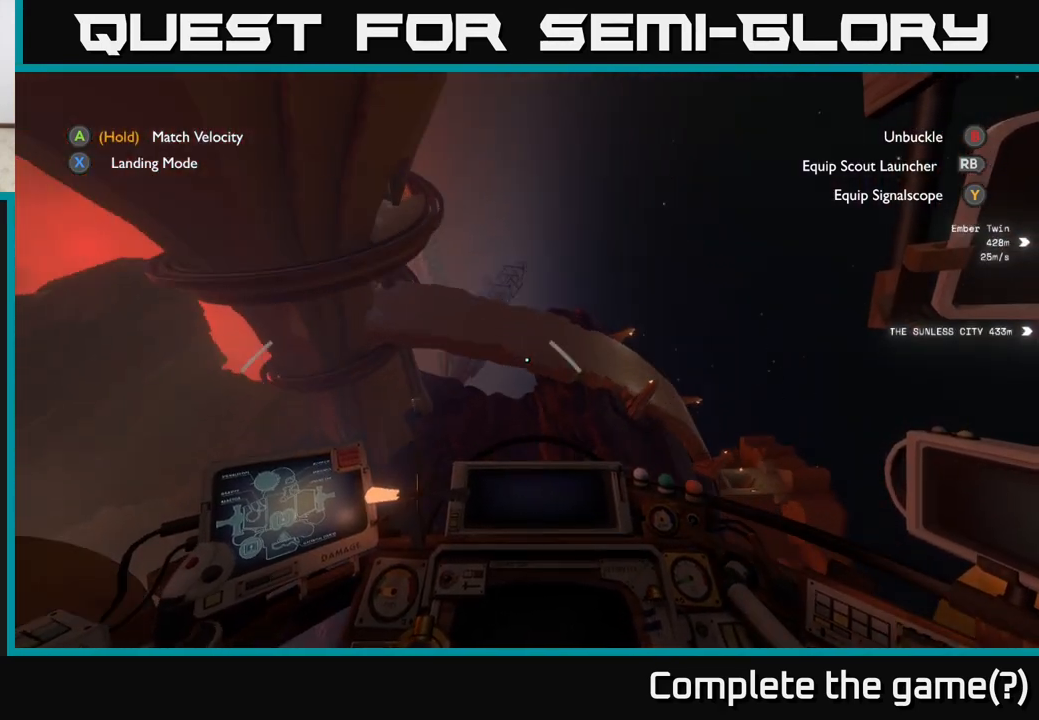
{"buttons": [], "left_stick": "up", "right_stick": "center", "events": [[67, "left_stick", "up-right"], [250, "right_stick", "down-left"], [267, "left_stick", "up"], [417, "right_stick", "center"]]}
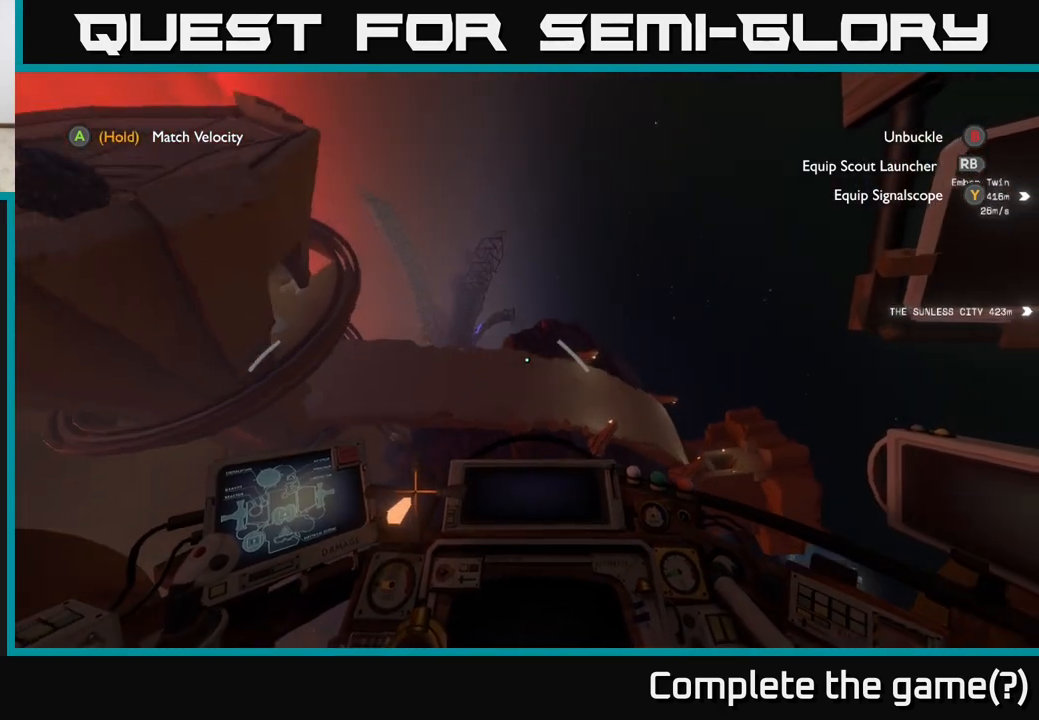
{"buttons": [], "left_stick": "center", "right_stick": "center", "events": [[83, "left_stick", "up-left"], [350, "left_stick", "center"]]}
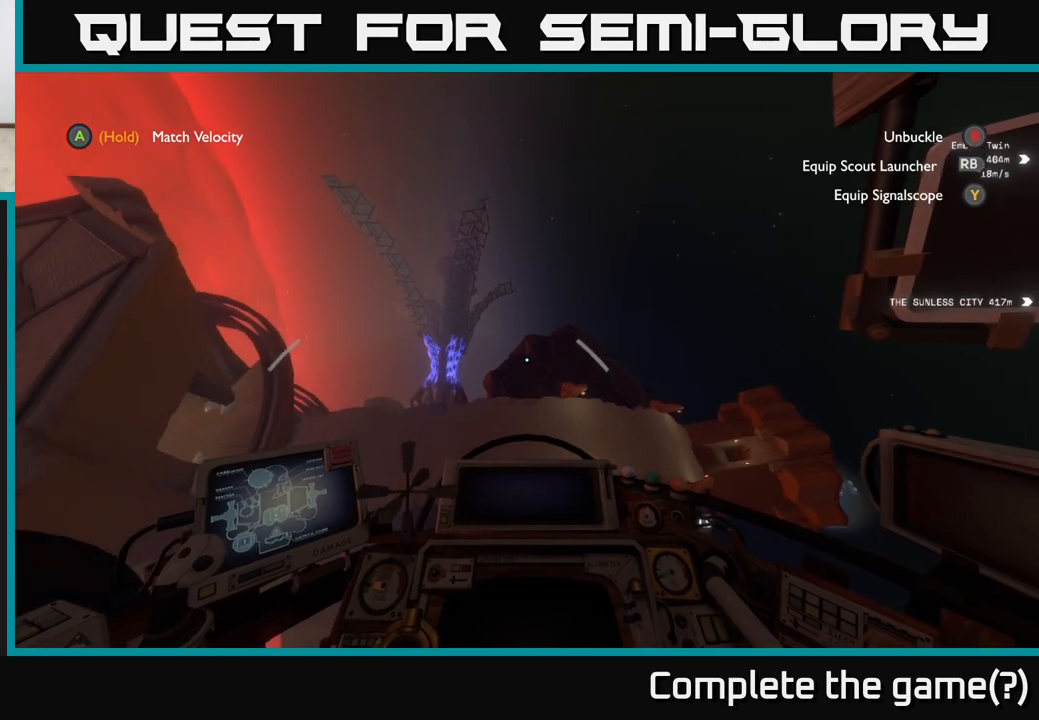
{"buttons": [], "left_stick": "right", "right_stick": "center", "events": [[17, "right_stick", "down"], [117, "left_stick", "right"], [233, "right_stick", "center"]]}
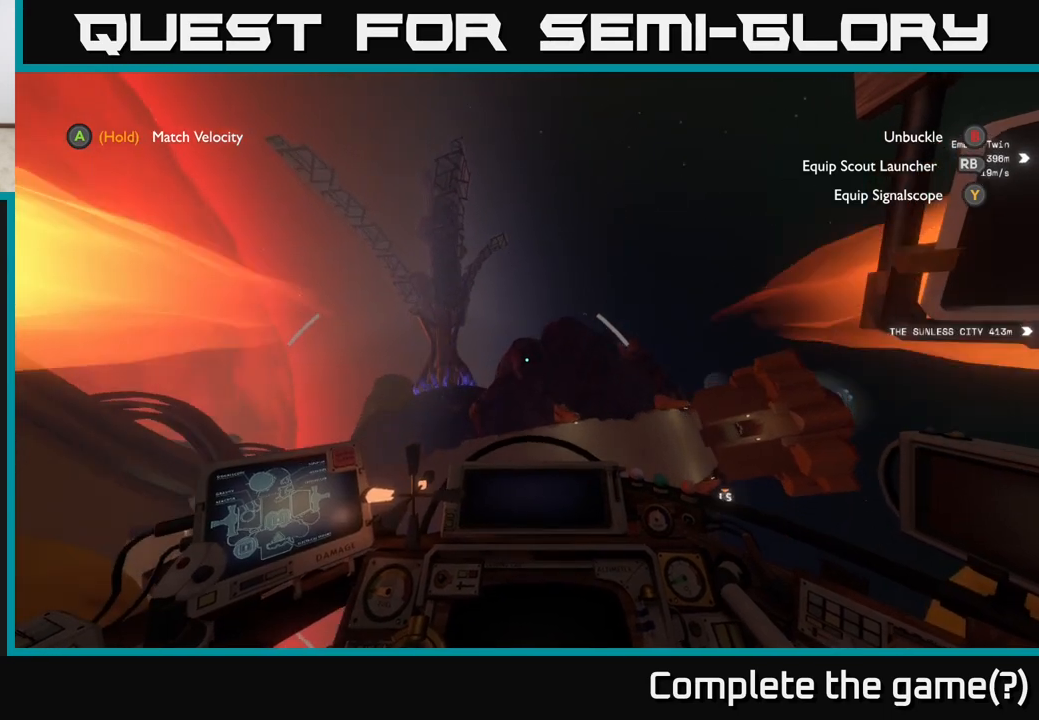
{"buttons": [], "left_stick": "center", "right_stick": "center", "events": [[350, "left_stick", "center"]]}
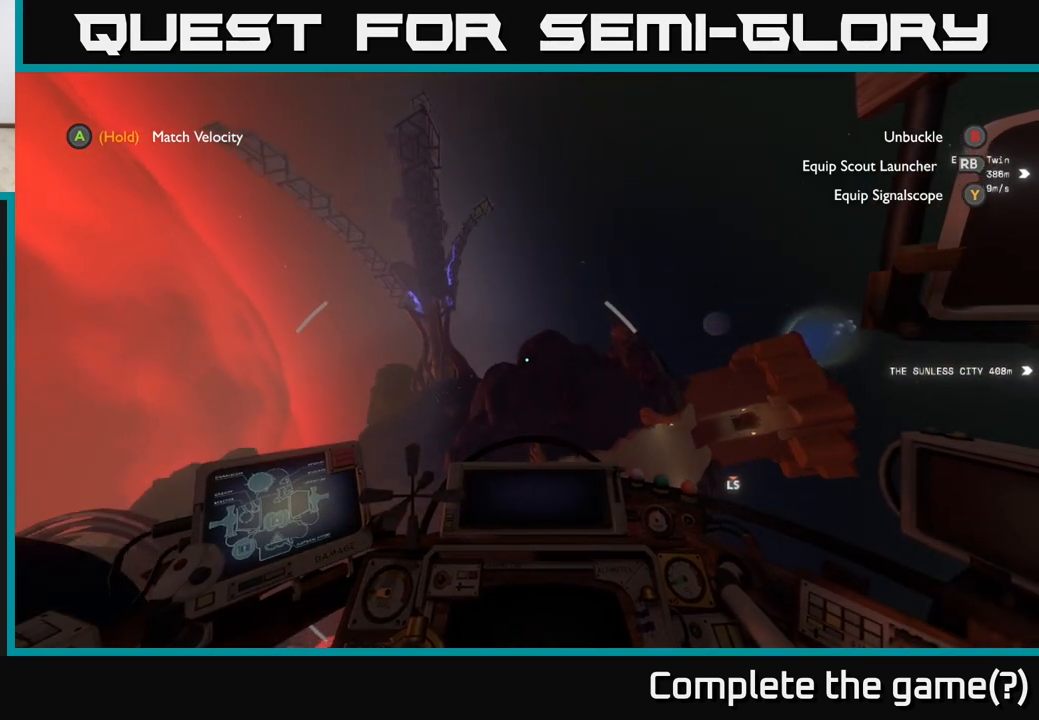
{"buttons": [], "left_stick": "center", "right_stick": "down-right", "events": [[167, "right_stick", "right"], [333, "right_stick", "down-right"]]}
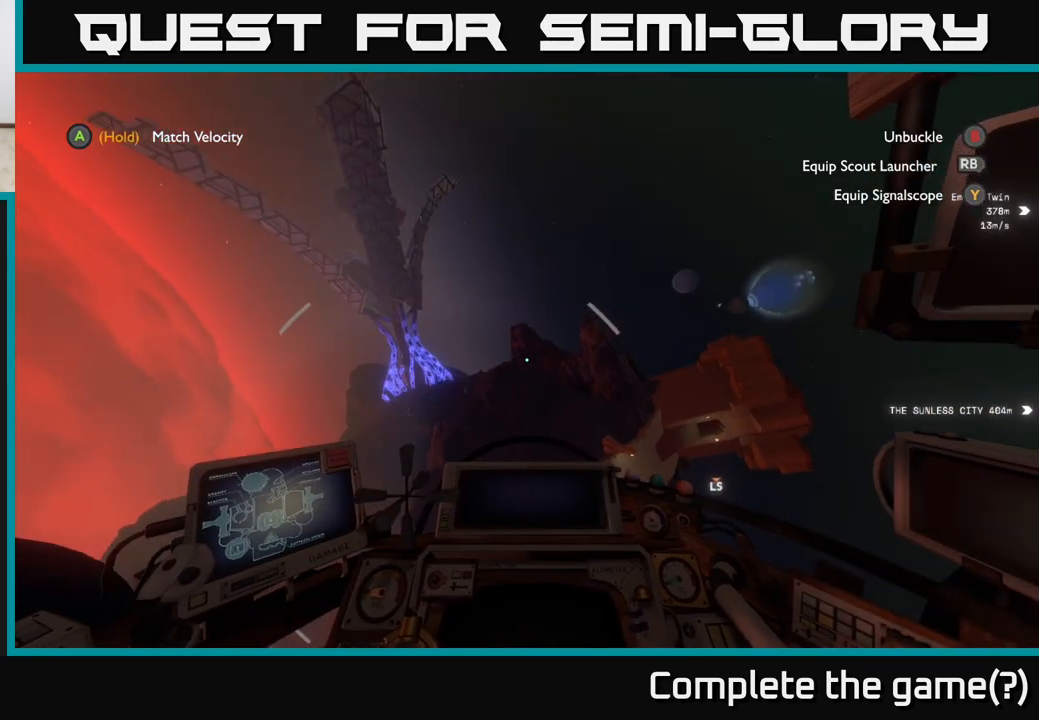
{"buttons": [], "left_stick": "up", "right_stick": "center", "events": [[17, "right_stick", "center"], [200, "left_stick", "right"], [283, "left_stick", "up-right"], [283, "right_stick", "down-left"], [400, "left_stick", "up"], [467, "right_stick", "center"]]}
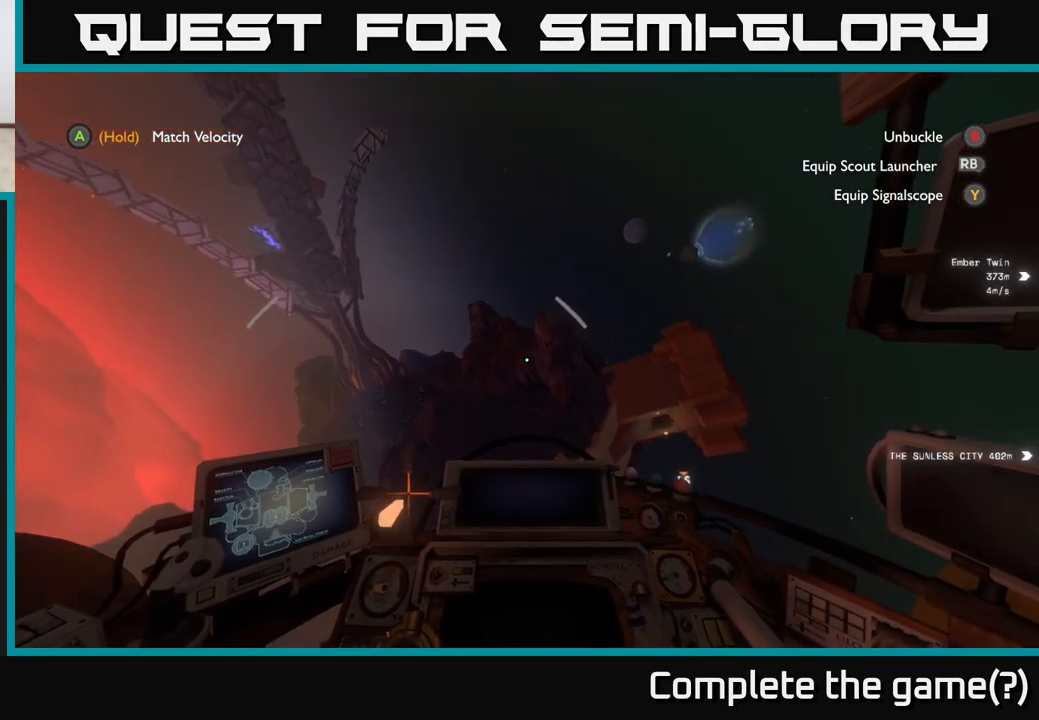
{"buttons": [], "left_stick": "down-right", "right_stick": "center", "events": [[350, "left_stick", "down-right"]]}
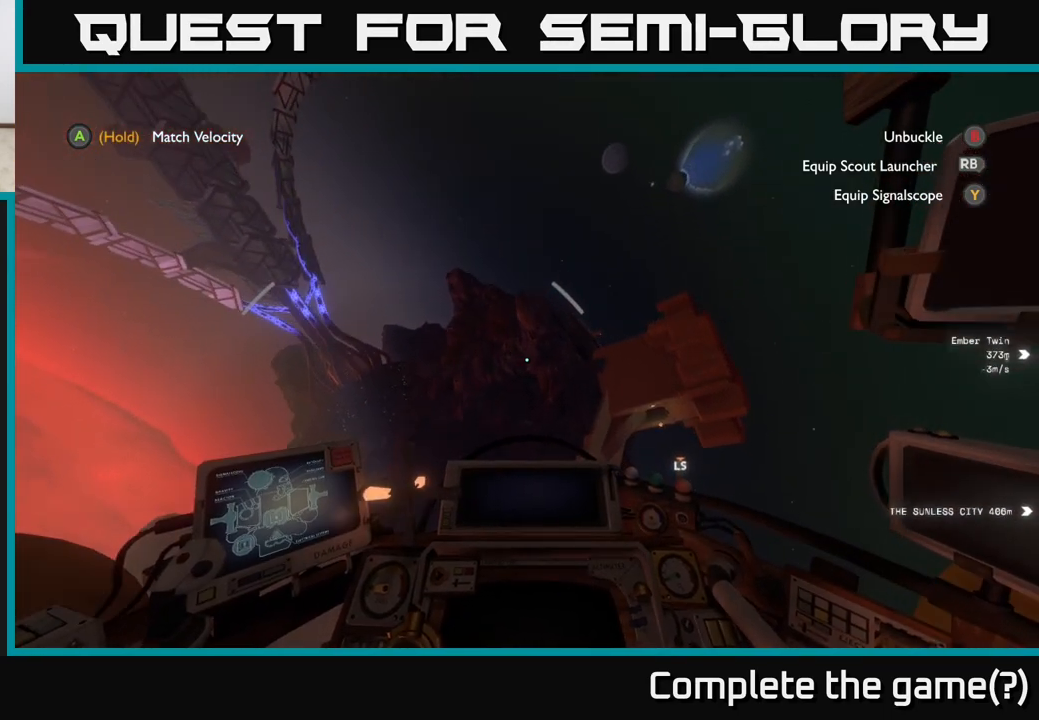
{"buttons": [], "left_stick": "right", "right_stick": "center", "events": [[400, "left_stick", "right"]]}
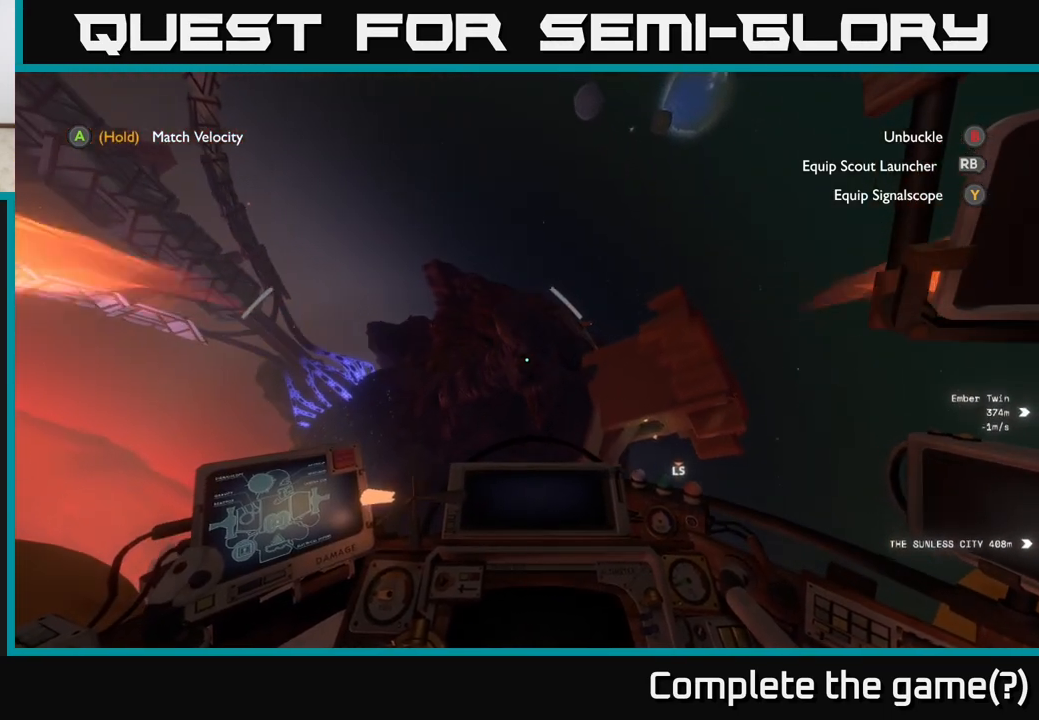
{"buttons": [], "left_stick": "up-right", "right_stick": "center", "events": [[50, "right_stick", "down"], [67, "left_stick", "up-right"], [267, "right_stick", "center"]]}
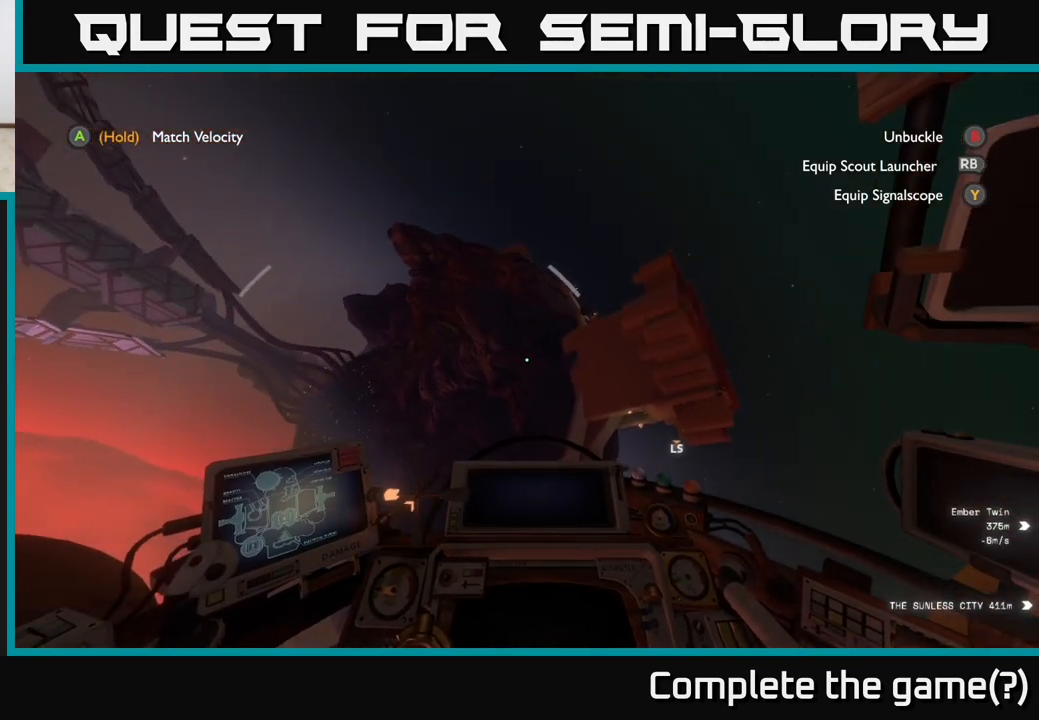
{"buttons": [], "left_stick": "center", "right_stick": "center", "events": [[67, "left_stick", "right"], [500, "left_stick", "center"]]}
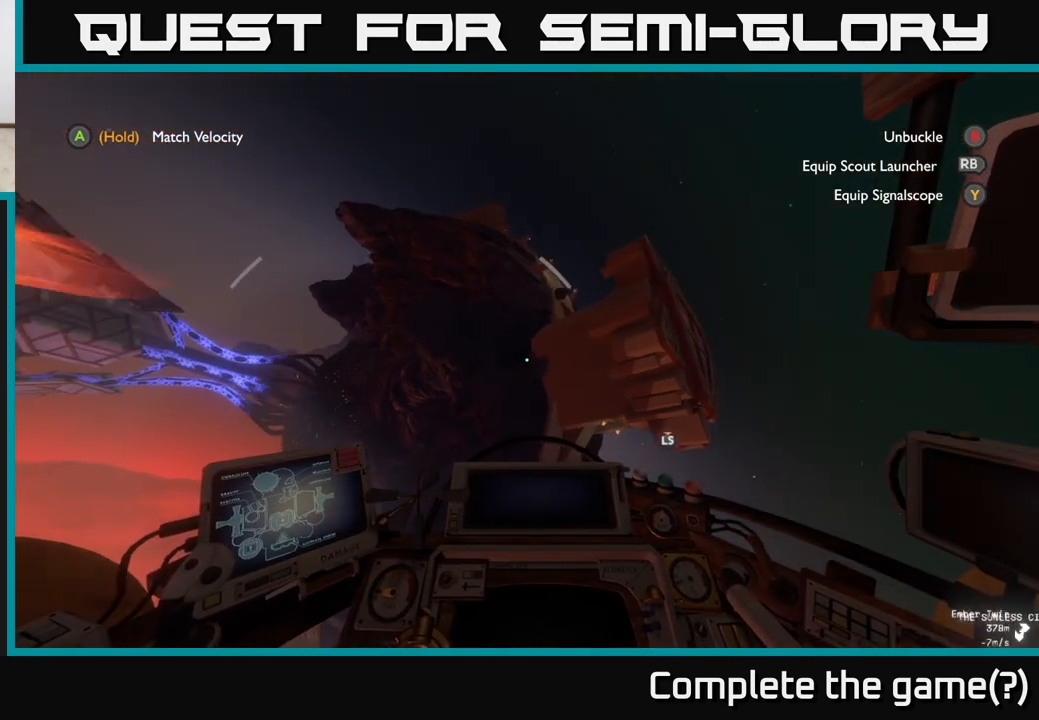
{"buttons": [], "left_stick": "center", "right_stick": "center", "events": []}
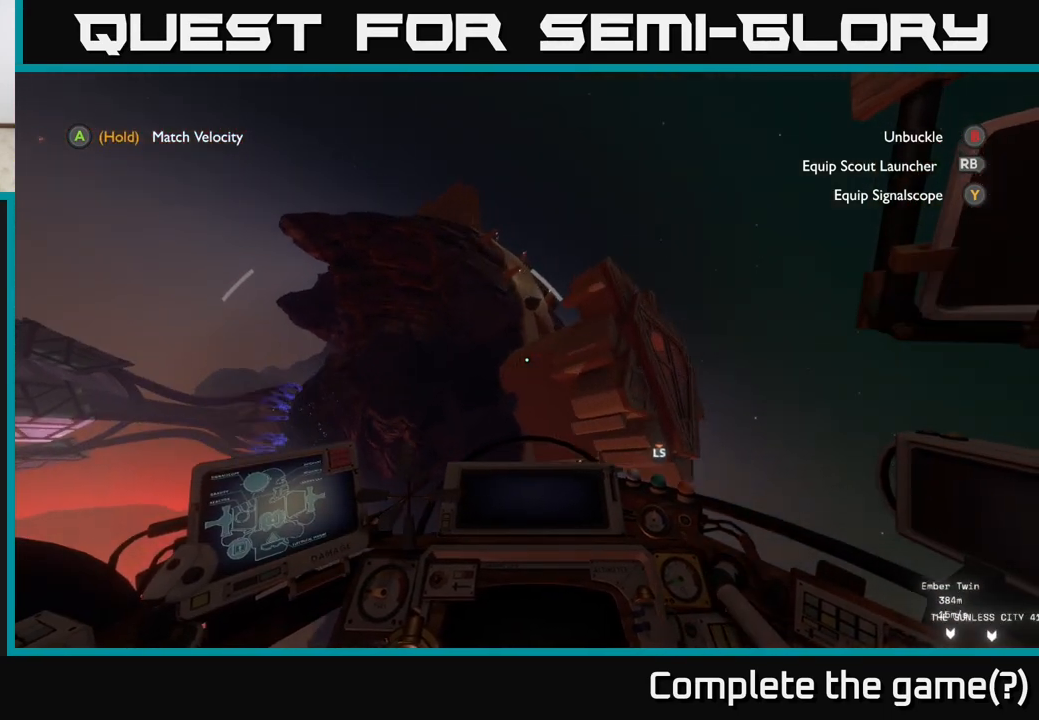
{"buttons": [], "left_stick": "right", "right_stick": "center", "events": [[17, "left_stick", "right"], [100, "right_stick", "down-left"], [233, "right_stick", "center"]]}
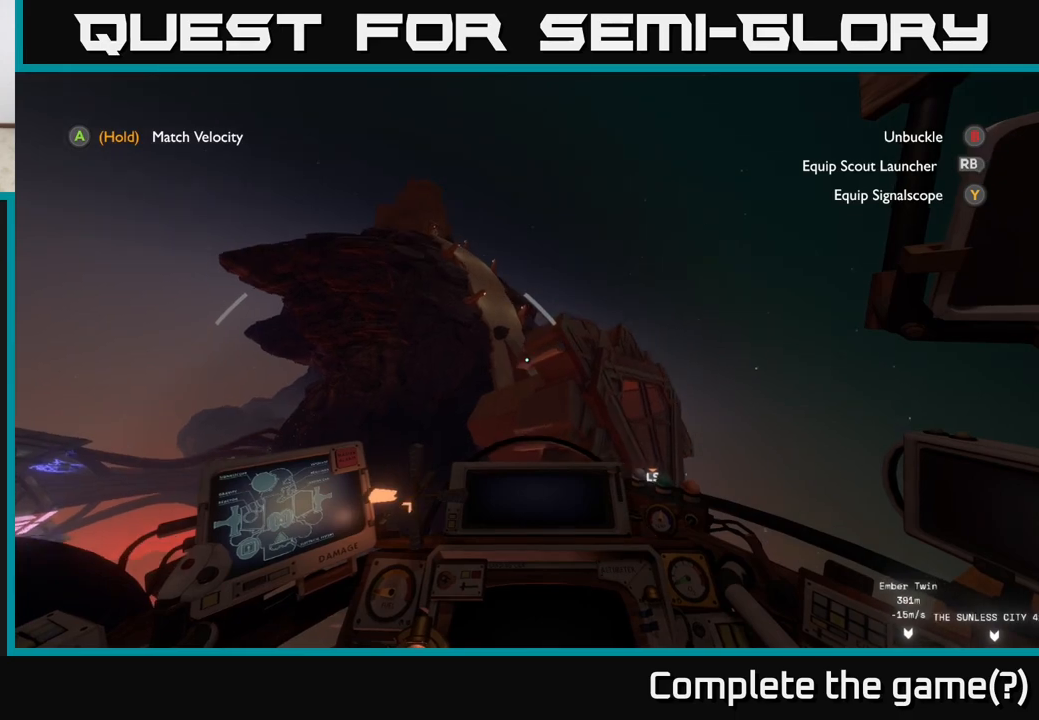
{"buttons": [], "left_stick": "up-right", "right_stick": "center", "events": [[67, "right_stick", "down-left"], [83, "left_stick", "up-right"], [267, "right_stick", "center"]]}
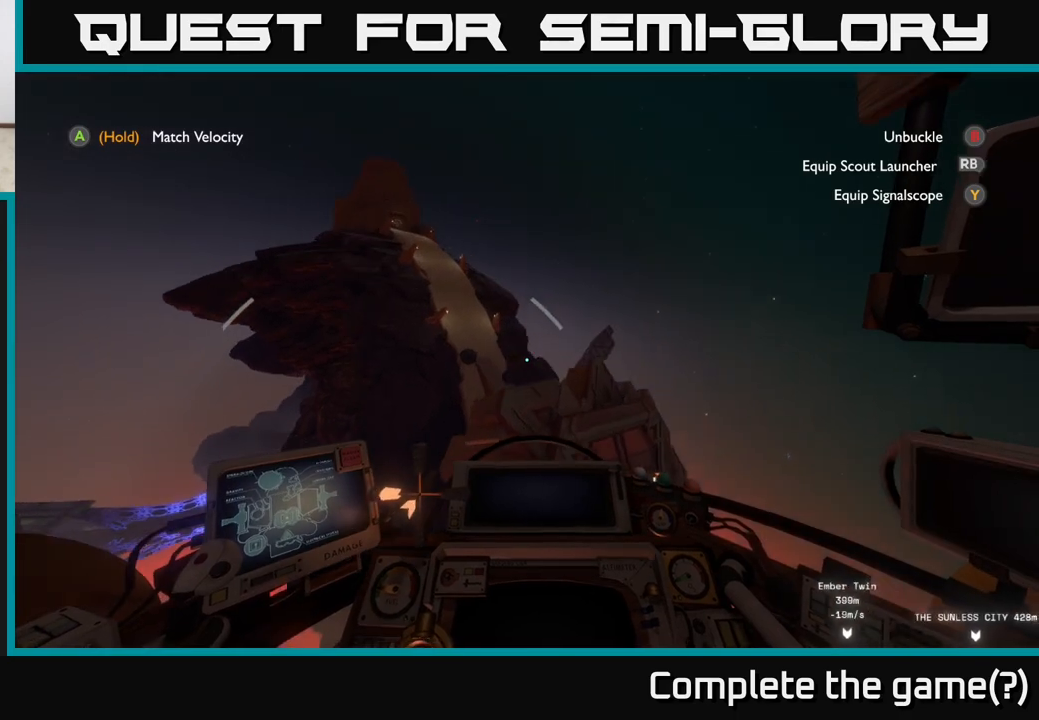
{"buttons": [], "left_stick": "center", "right_stick": "center", "events": [[17, "right_stick", "down-left"], [233, "right_stick", "center"], [367, "left_stick", "center"]]}
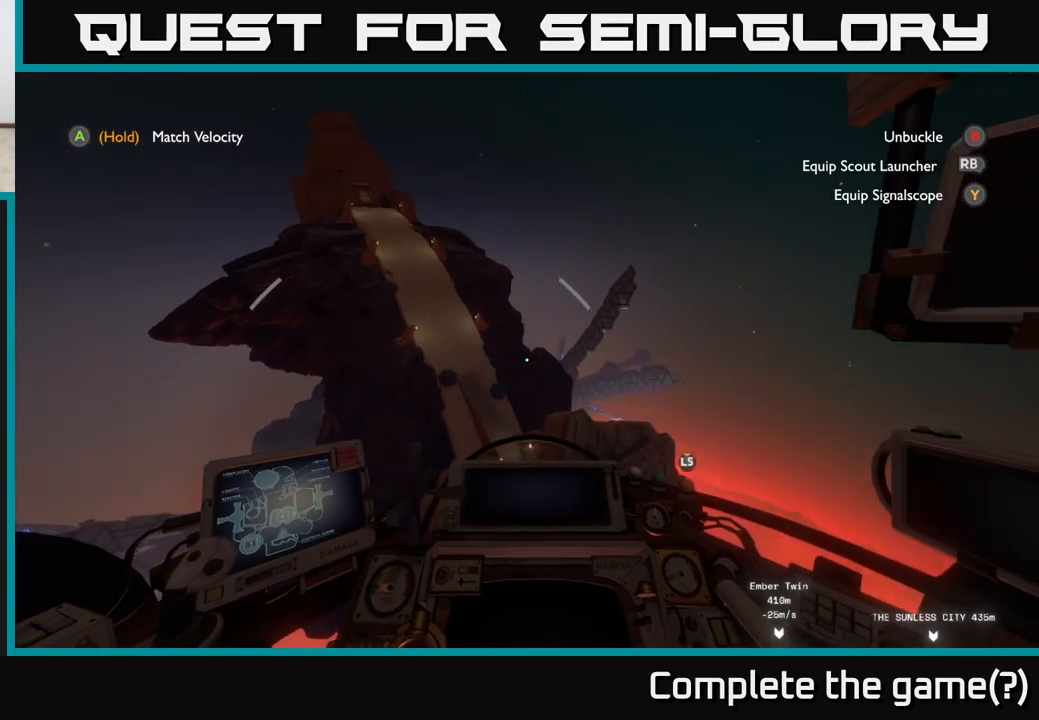
{"buttons": [], "left_stick": "center", "right_stick": "center", "events": []}
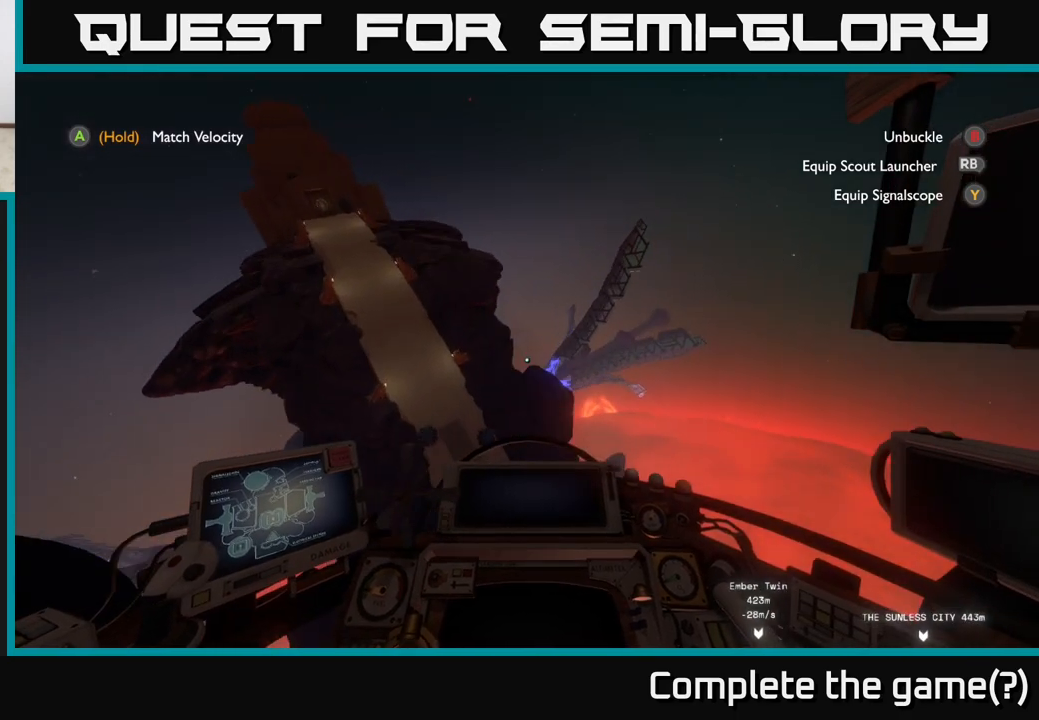
{"buttons": [], "left_stick": "center", "right_stick": "center", "events": []}
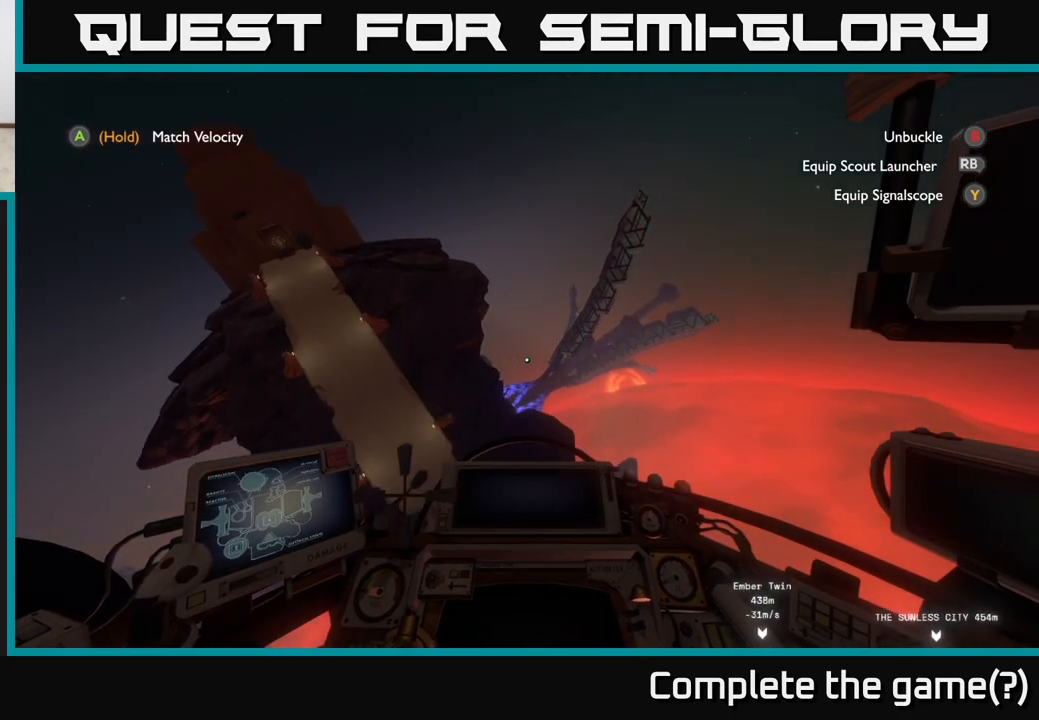
{"buttons": [], "left_stick": "center", "right_stick": "center", "events": [[133, "right_stick", "down-left"], [367, "right_stick", "center"]]}
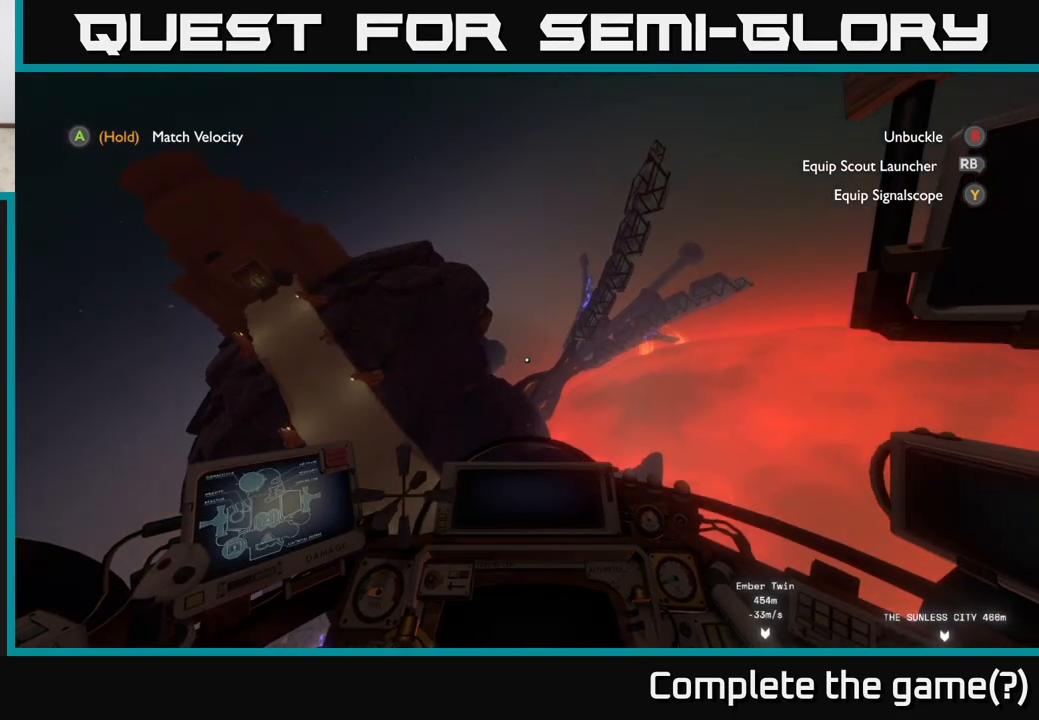
{"buttons": [], "left_stick": "center", "right_stick": "center", "events": []}
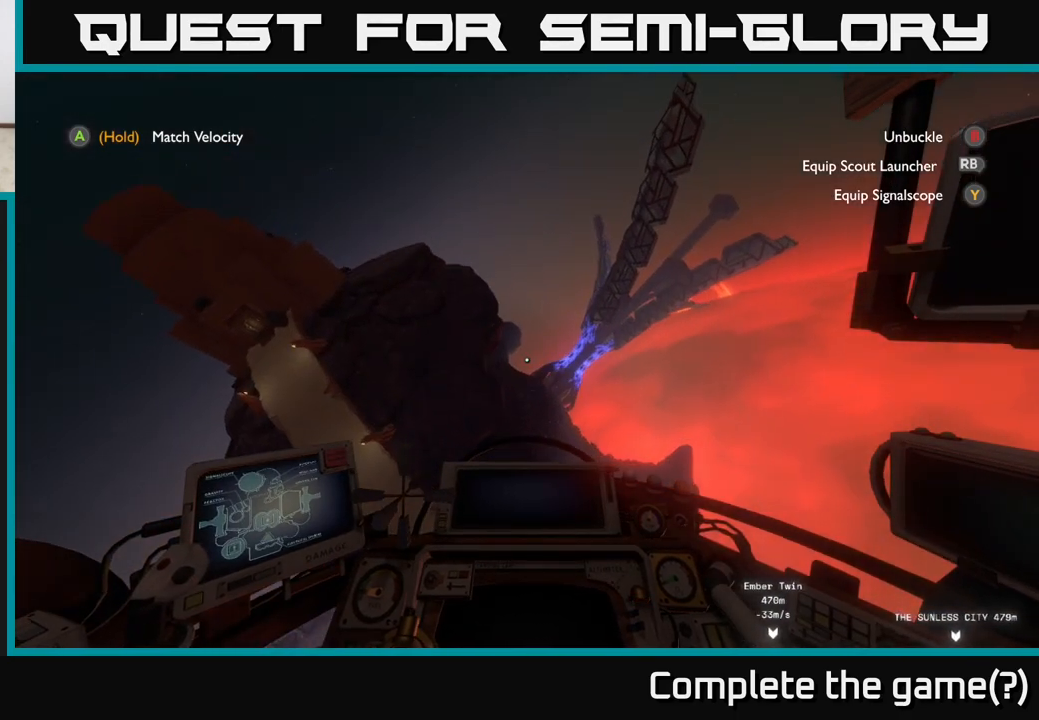
{"buttons": [], "left_stick": "center", "right_stick": "center", "events": []}
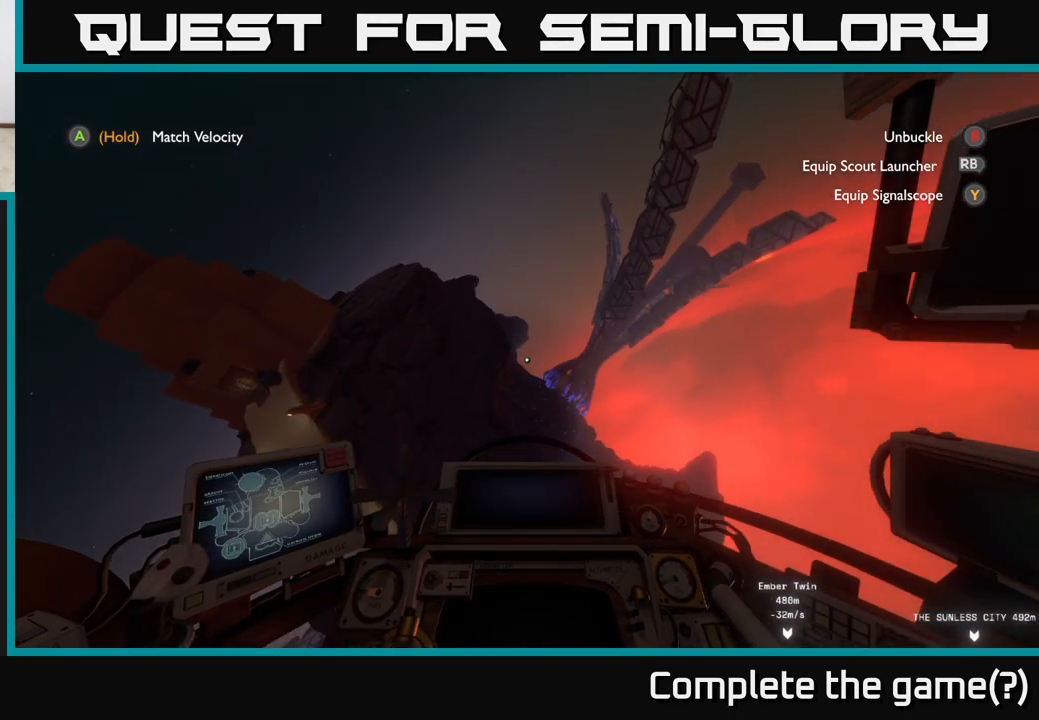
{"buttons": [], "left_stick": "left", "right_stick": "up", "events": [[317, "right_stick", "up"], [350, "left_stick", "up"], [417, "left_stick", "left"]]}
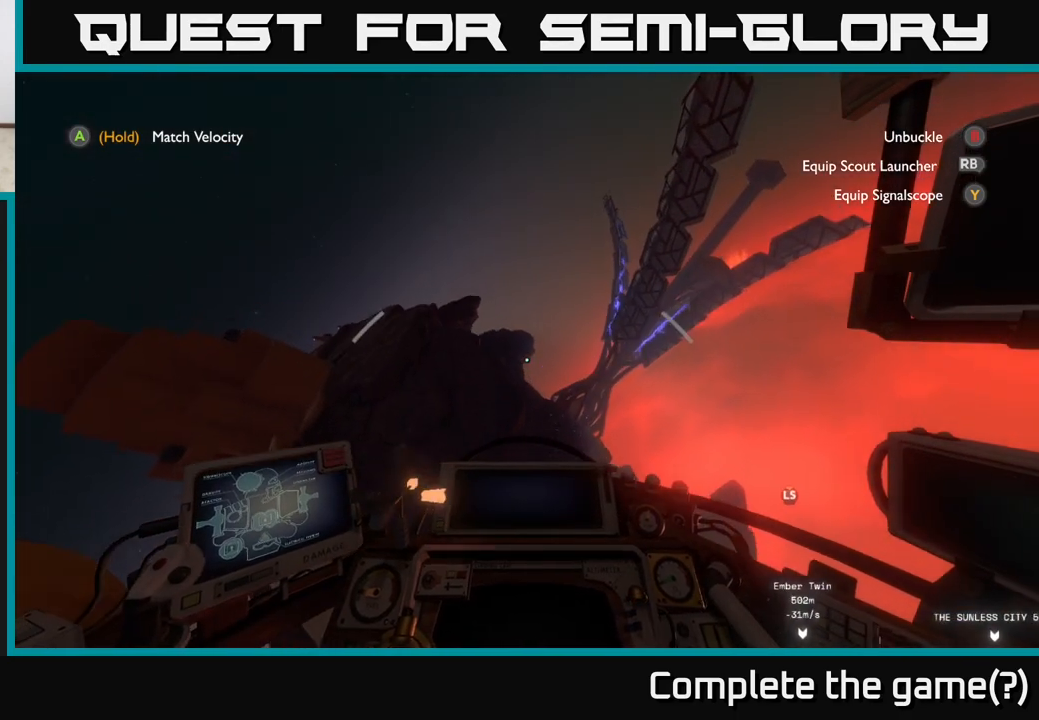
{"buttons": [], "left_stick": "left", "right_stick": "left", "events": [[50, "right_stick", "left"], [83, "left_stick", "down-right"], [283, "left_stick", "left"]]}
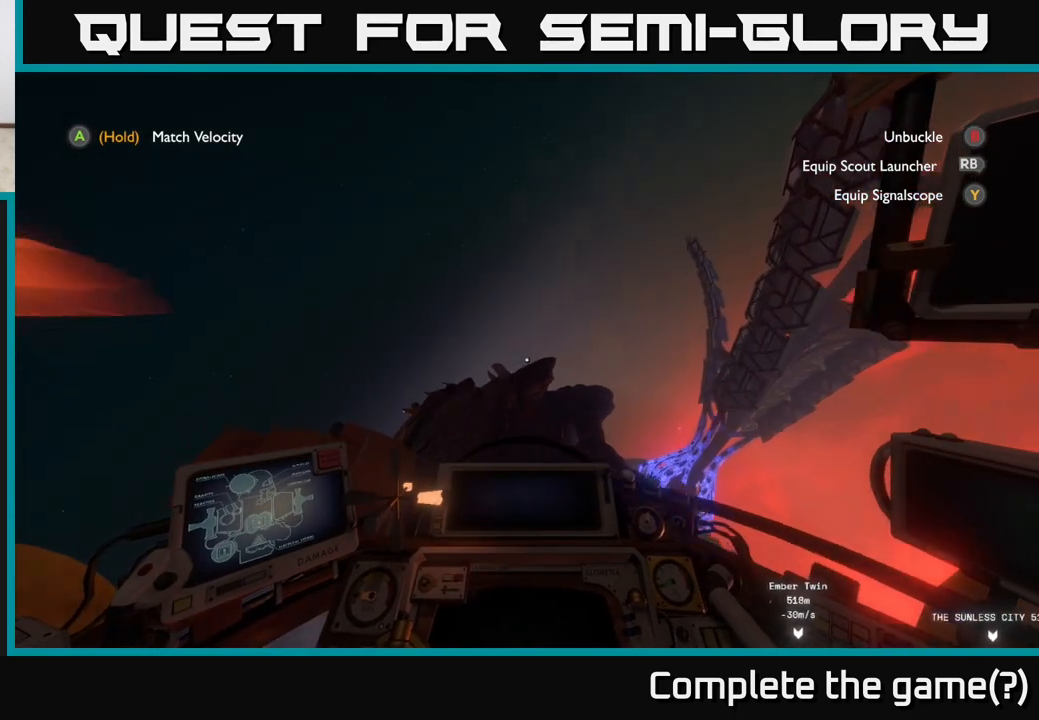
{"buttons": [], "left_stick": "left", "right_stick": "down-left", "events": [[183, "right_stick", "down-left"]]}
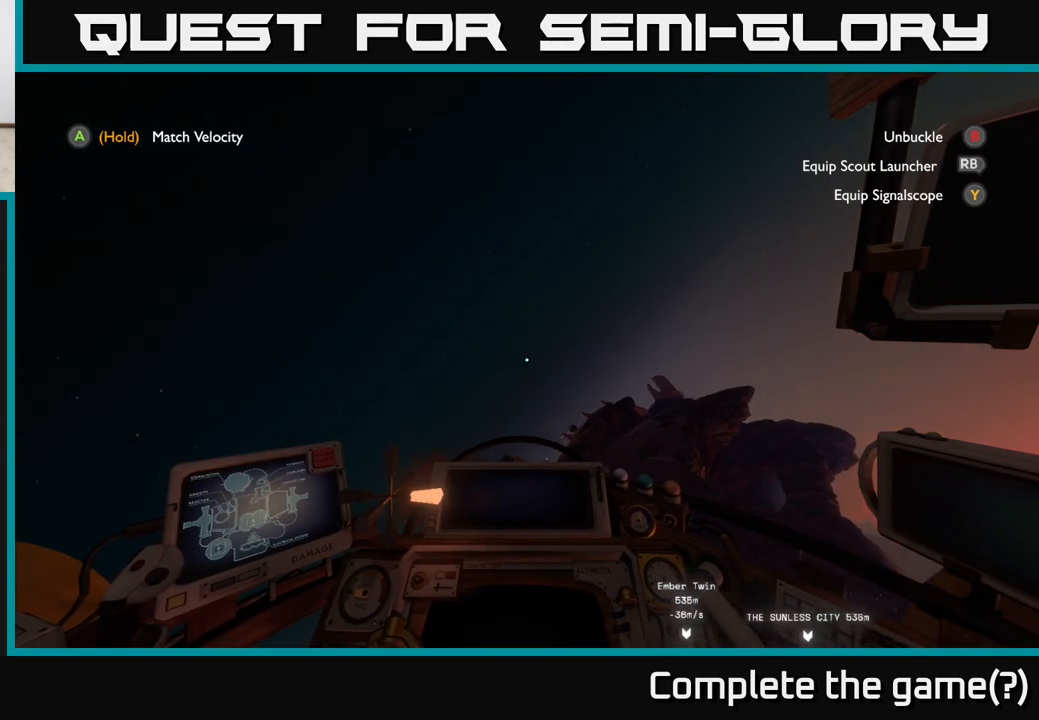
{"buttons": [], "left_stick": "center", "right_stick": "left", "events": [[333, "left_stick", "center"], [450, "right_stick", "left"]]}
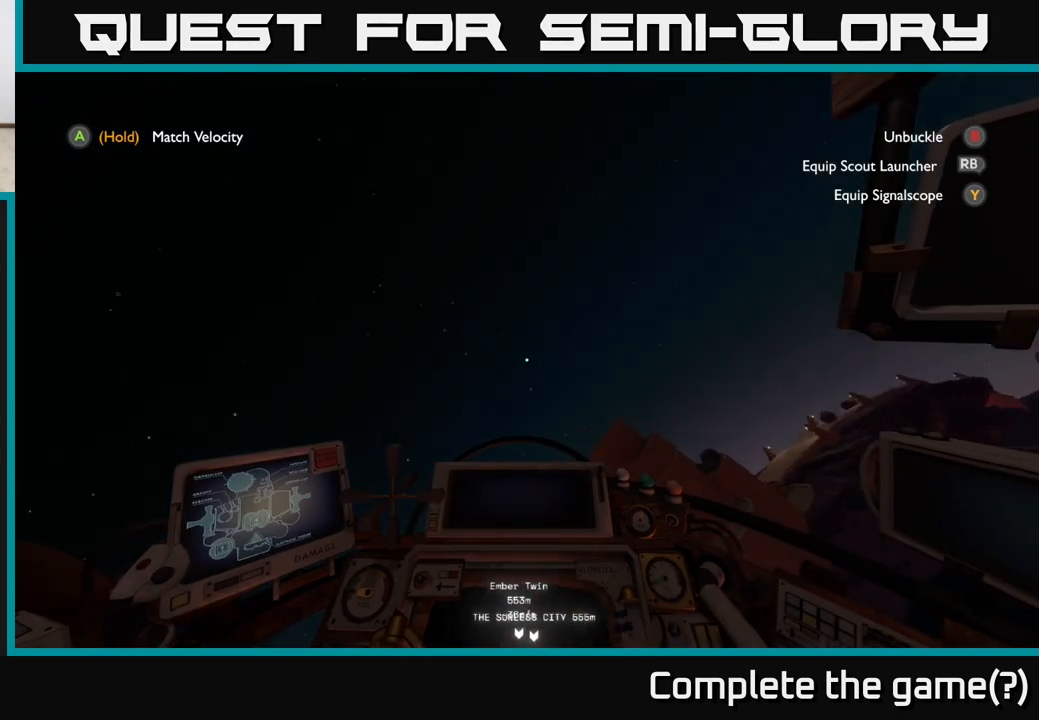
{"buttons": ["R2"], "left_stick": "up", "right_stick": "left", "events": [[67, "left_stick", "left"], [167, "left_stick", "up-left"], [350, "R2", "down"], [383, "left_stick", "up"]]}
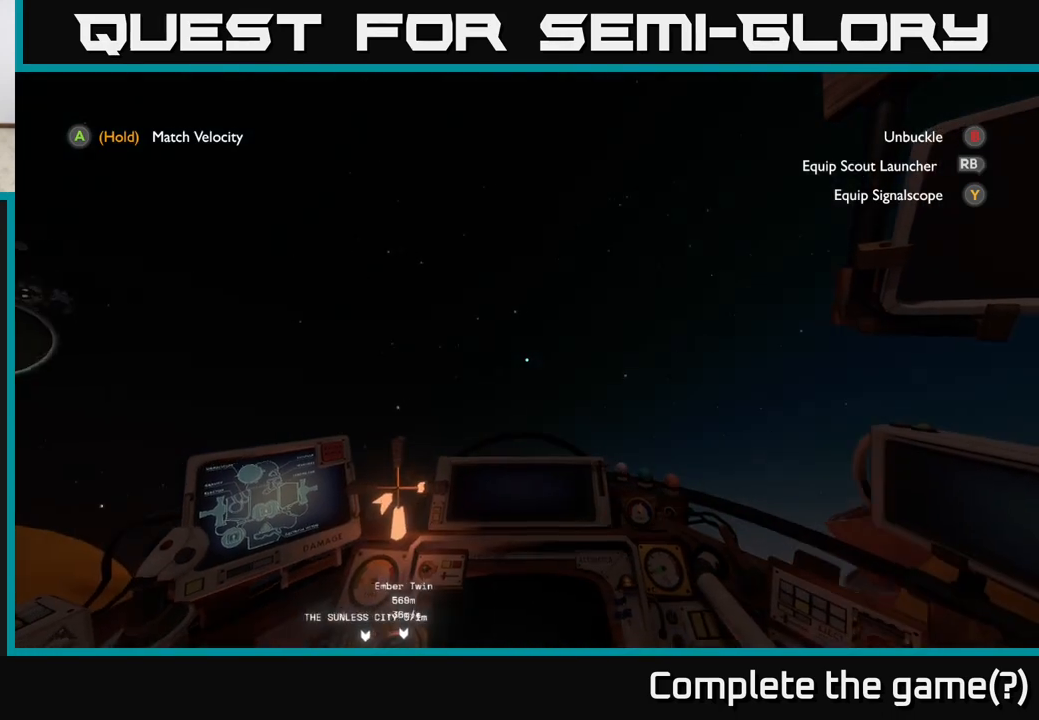
{"buttons": ["R2"], "left_stick": "up-right", "right_stick": "up-right", "events": [[167, "right_stick", "down-left"], [367, "right_stick", "up-left"], [467, "right_stick", "up-right"], [483, "left_stick", "up-right"]]}
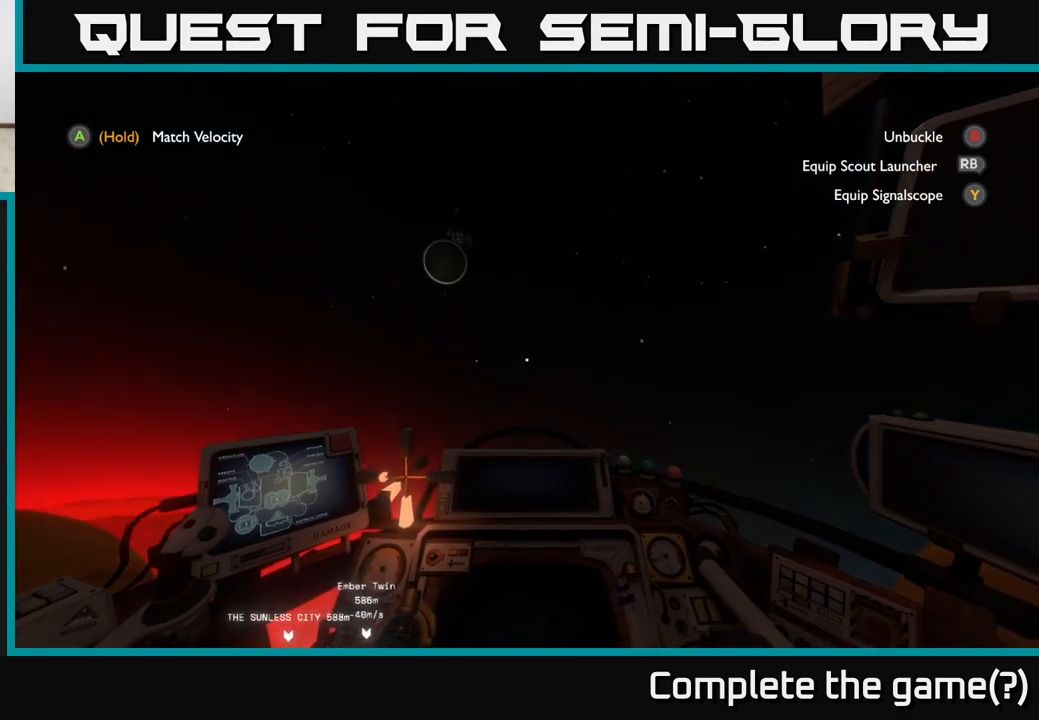
{"buttons": ["R2"], "left_stick": "up", "right_stick": "down-left", "events": [[83, "right_stick", "center"], [133, "left_stick", "up-left"], [133, "right_stick", "down-left"], [300, "left_stick", "up-right"], [467, "left_stick", "up"]]}
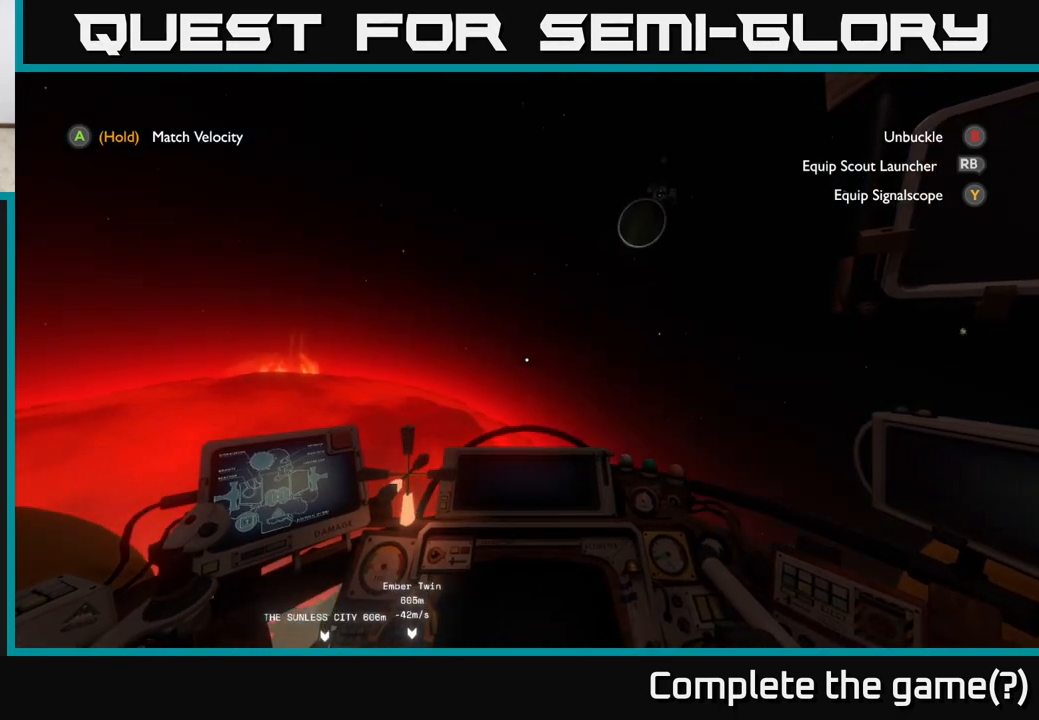
{"buttons": ["R2"], "left_stick": "down-left", "right_stick": "down-left", "events": [[100, "right_stick", "center"], [183, "left_stick", "center"], [300, "right_stick", "down-left"], [350, "left_stick", "down-left"]]}